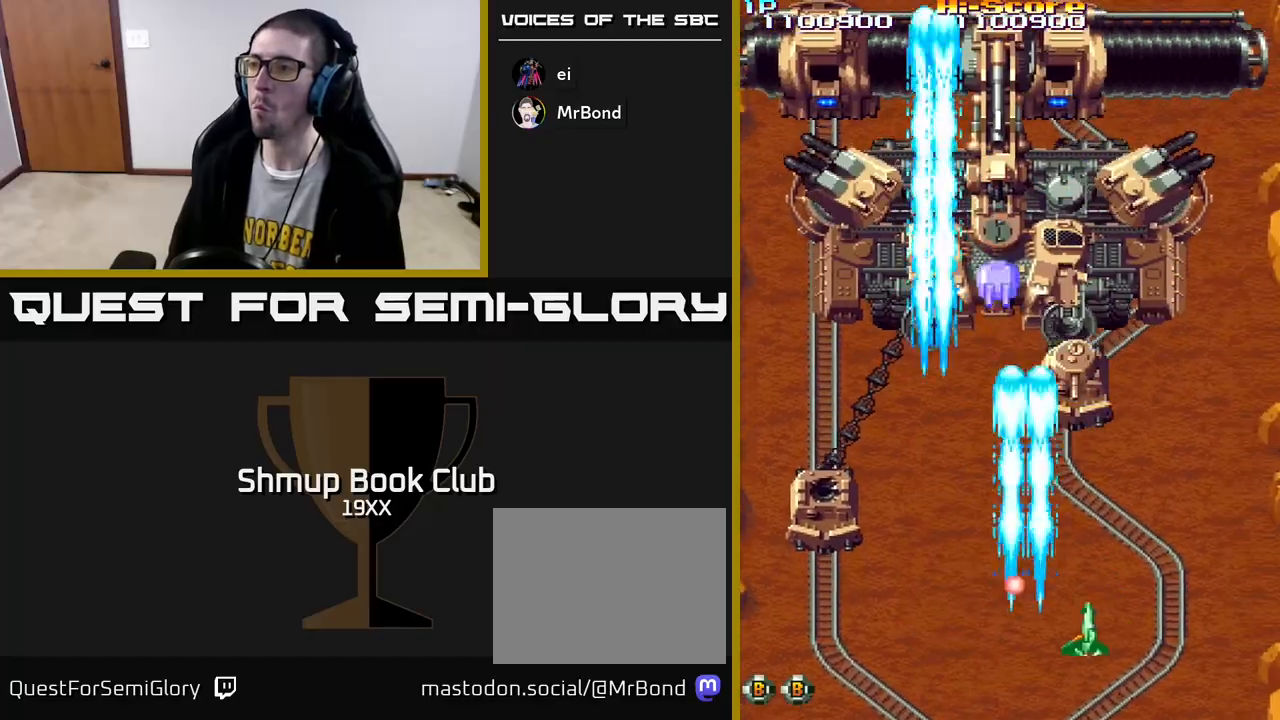
Gameplay with a controller (Xbox layout); each line is a JSON object with the inputs held at the frame after it. "events" lists button and stick changes between this image and that frame as [ms after this image, input, new state], when the widget could be followed in between.
{"buttons": ["R2", "DPAD_DOWN", "DPAD_RIGHT"], "left_stick": "center", "right_stick": "center", "events": [[50, "DPAD_RIGHT", "up"], [83, "DPAD_LEFT", "down"], [133, "A", "up"], [167, "DPAD_UP", "down"], [200, "DPAD_LEFT", "up"], [217, "DPAD_RIGHT", "down"], [217, "DPAD_UP", "up"], [350, "DPAD_DOWN", "down"]]}
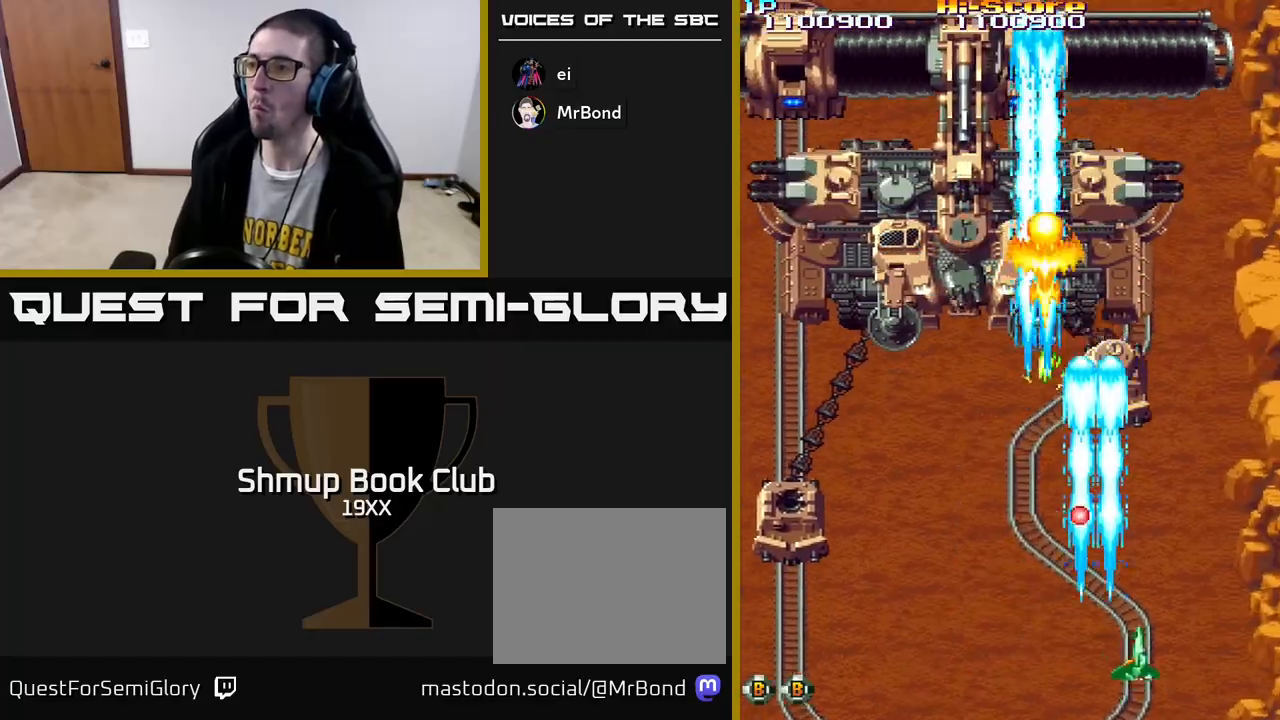
{"buttons": ["R2", "DPAD_UP"], "left_stick": "center", "right_stick": "center", "events": [[150, "DPAD_DOWN", "up"], [267, "DPAD_RIGHT", "up"], [317, "DPAD_LEFT", "down"], [467, "DPAD_LEFT", "up"], [483, "DPAD_UP", "down"]]}
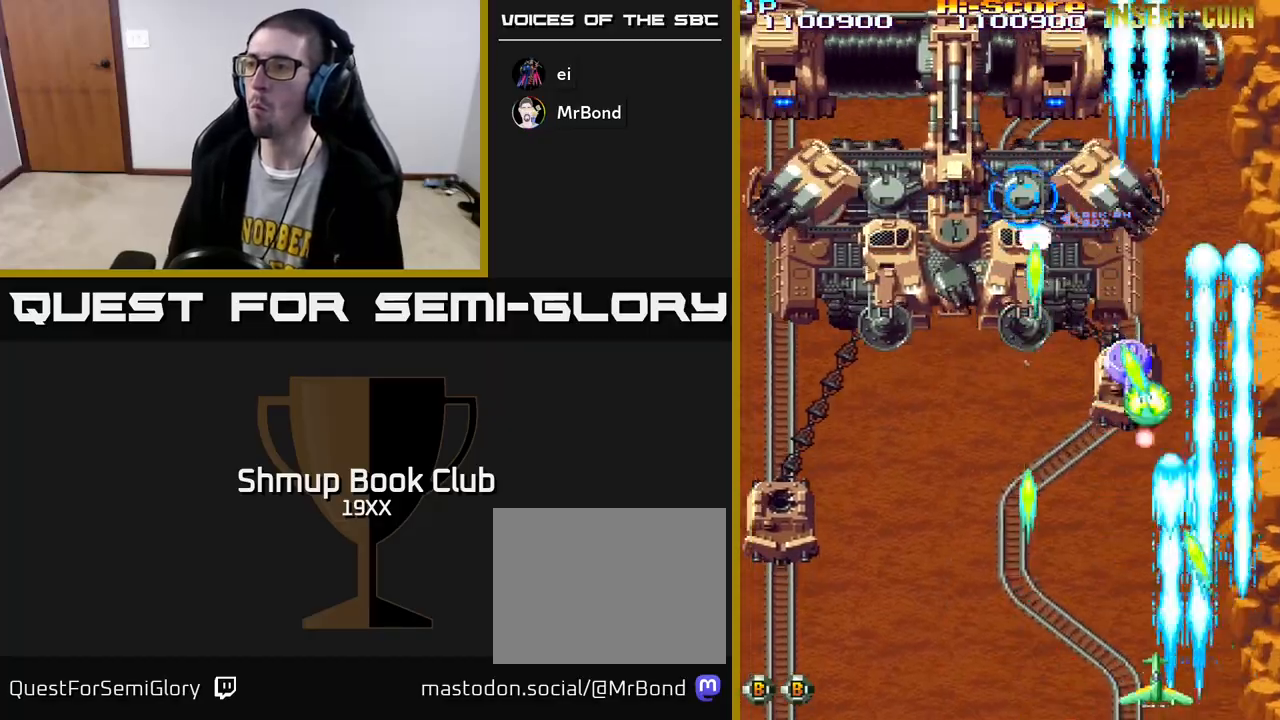
{"buttons": ["R2"], "left_stick": "center", "right_stick": "center", "events": [[50, "DPAD_UP", "up"], [83, "DPAD_LEFT", "down"], [167, "DPAD_LEFT", "up"]]}
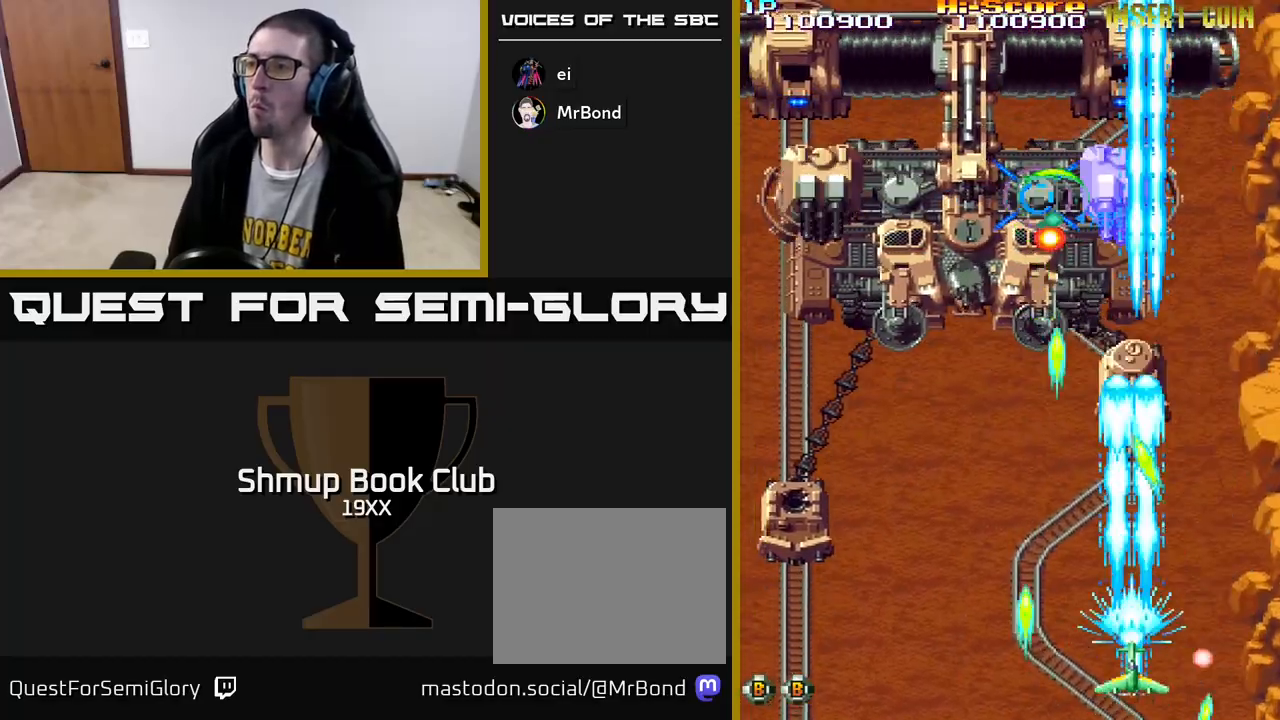
{"buttons": ["R2", "DPAD_UP", "DPAD_LEFT"], "left_stick": "center", "right_stick": "center", "events": [[317, "DPAD_LEFT", "down"], [483, "DPAD_UP", "down"]]}
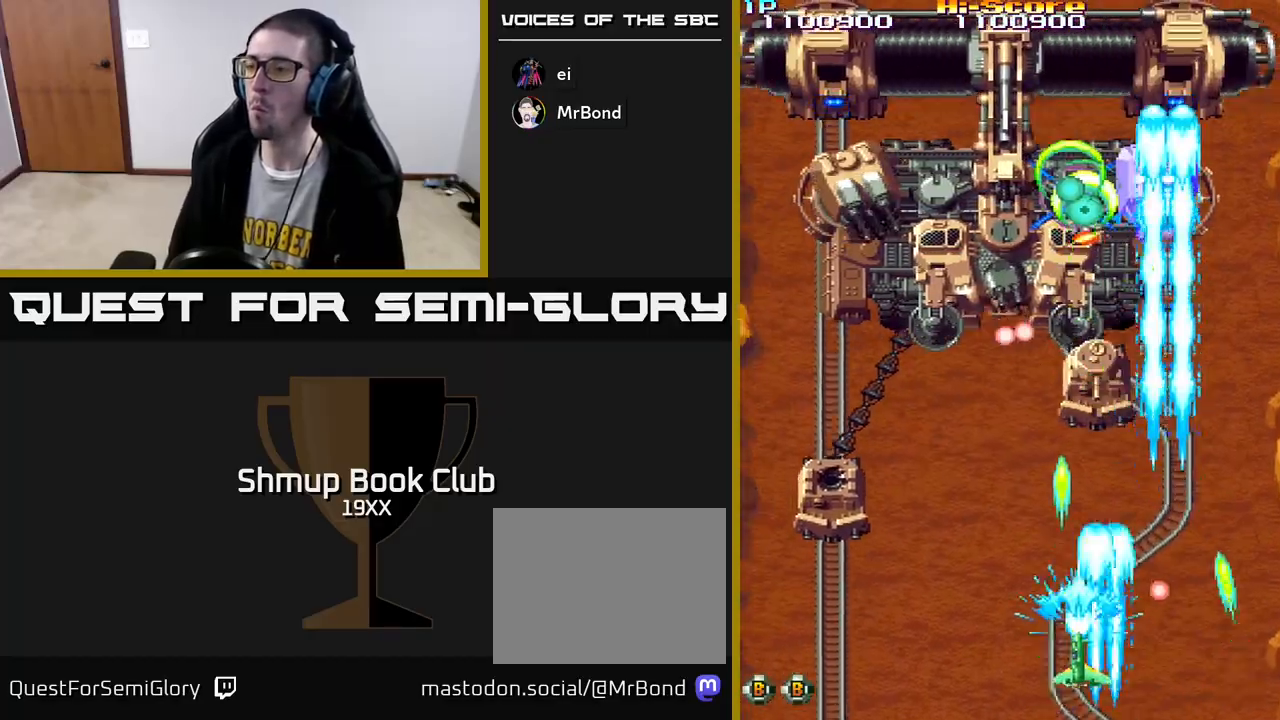
{"buttons": ["R2", "DPAD_DOWN", "DPAD_LEFT"], "left_stick": "center", "right_stick": "center", "events": [[117, "DPAD_LEFT", "up"], [250, "DPAD_UP", "up"], [333, "DPAD_DOWN", "down"], [333, "DPAD_LEFT", "down"]]}
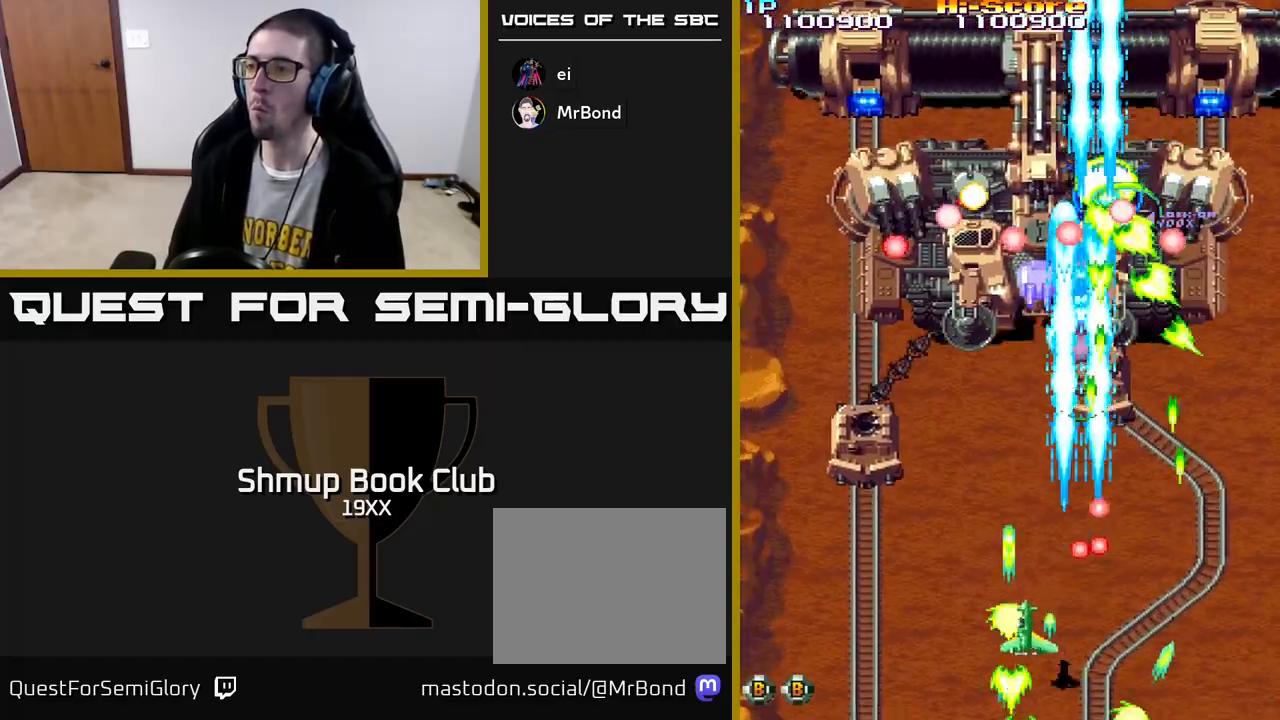
{"buttons": ["R2", "DPAD_RIGHT"], "left_stick": "center", "right_stick": "center", "events": [[17, "DPAD_LEFT", "up"], [33, "DPAD_DOWN", "up"], [450, "DPAD_RIGHT", "down"]]}
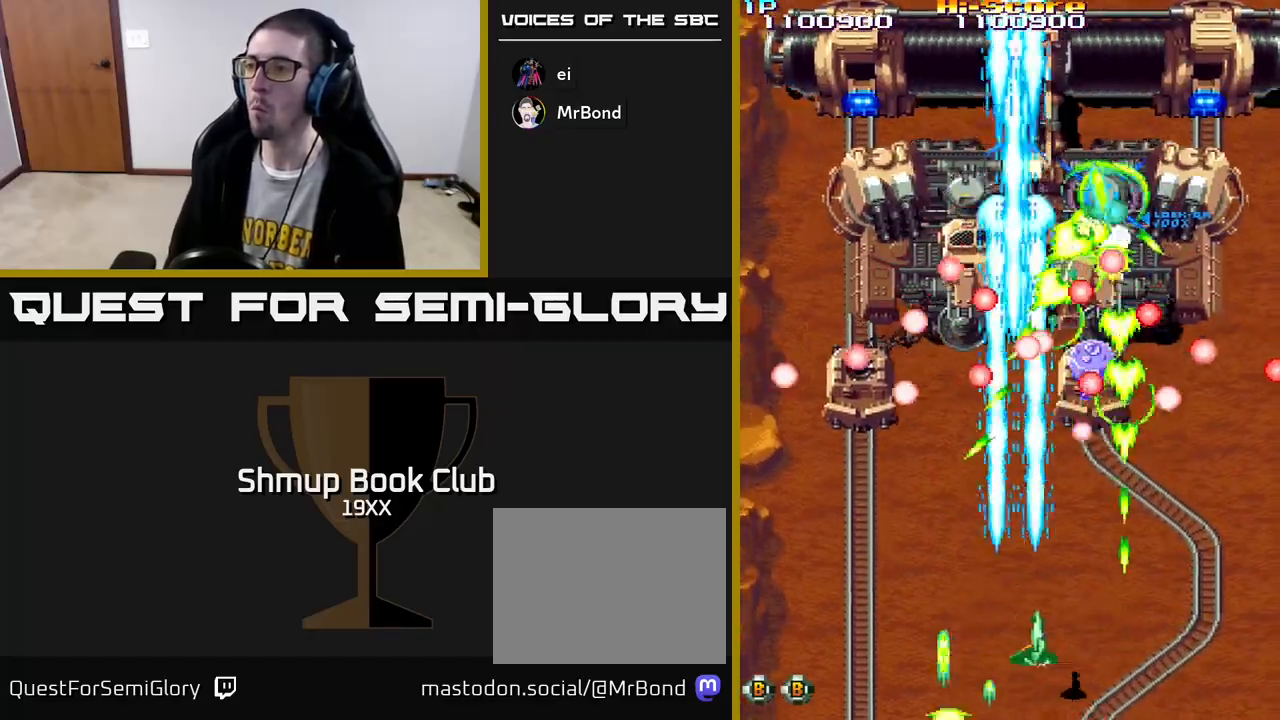
{"buttons": ["R2"], "left_stick": "center", "right_stick": "center", "events": [[83, "DPAD_RIGHT", "up"], [250, "DPAD_DOWN", "down"], [317, "DPAD_RIGHT", "down"], [450, "DPAD_RIGHT", "up"], [467, "DPAD_DOWN", "up"]]}
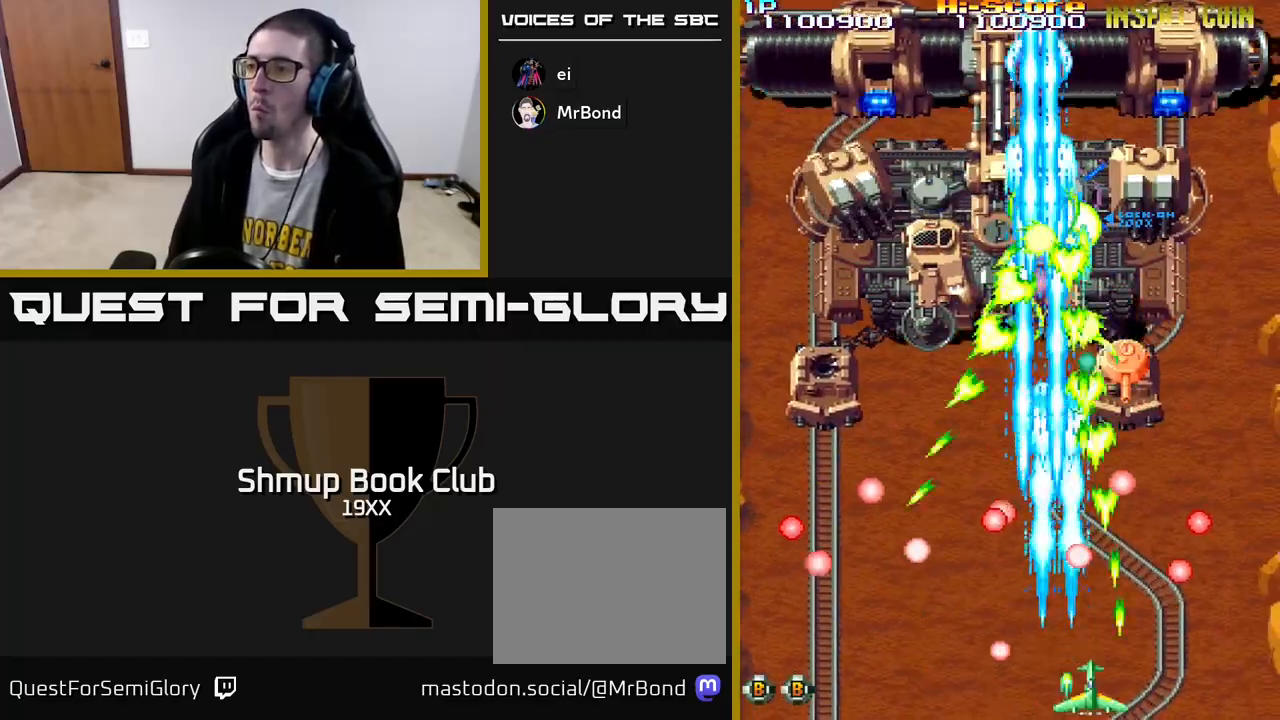
{"buttons": ["A", "X", "R2"], "left_stick": "center", "right_stick": "center", "events": [[167, "DPAD_RIGHT", "down"], [217, "DPAD_RIGHT", "up"], [300, "DPAD_LEFT", "down"], [333, "A", "down"], [333, "X", "down"], [350, "DPAD_LEFT", "up"]]}
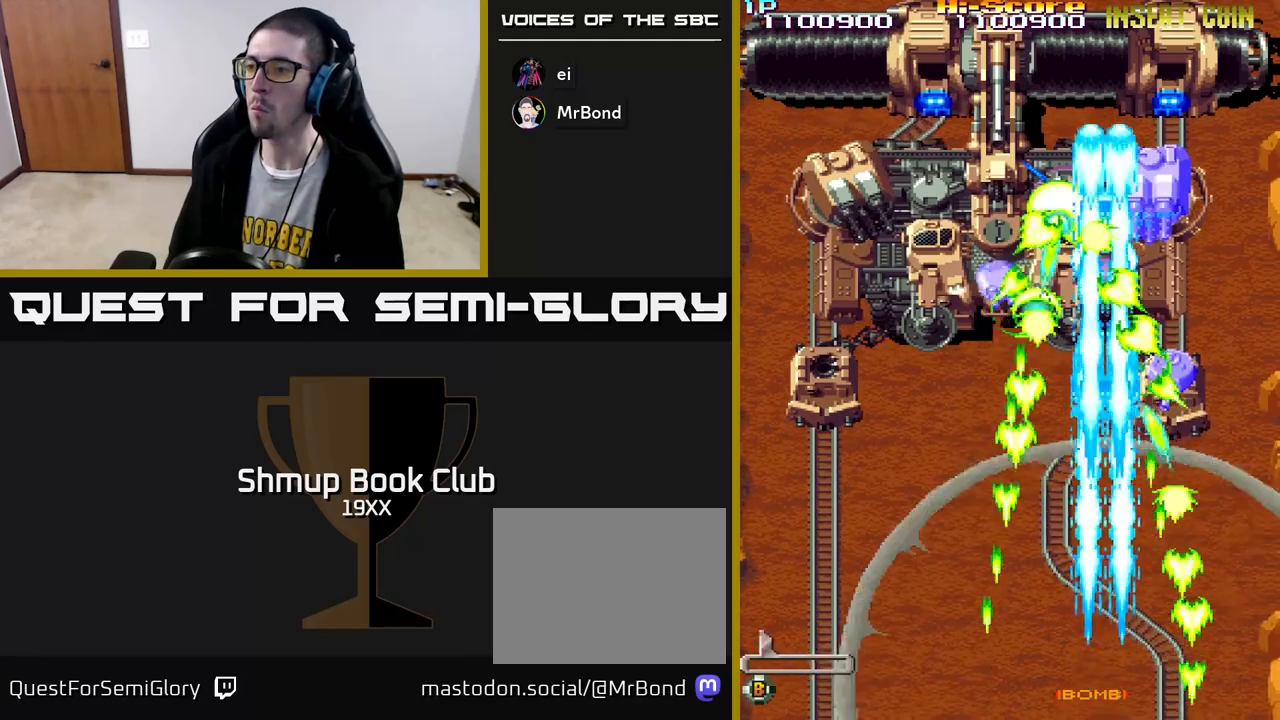
{"buttons": ["A", "X", "R2", "DPAD_UP", "DPAD_LEFT"], "left_stick": "center", "right_stick": "center", "events": [[17, "DPAD_LEFT", "down"], [17, "DPAD_UP", "down"], [33, "DPAD_LEFT", "up"], [100, "DPAD_LEFT", "down"]]}
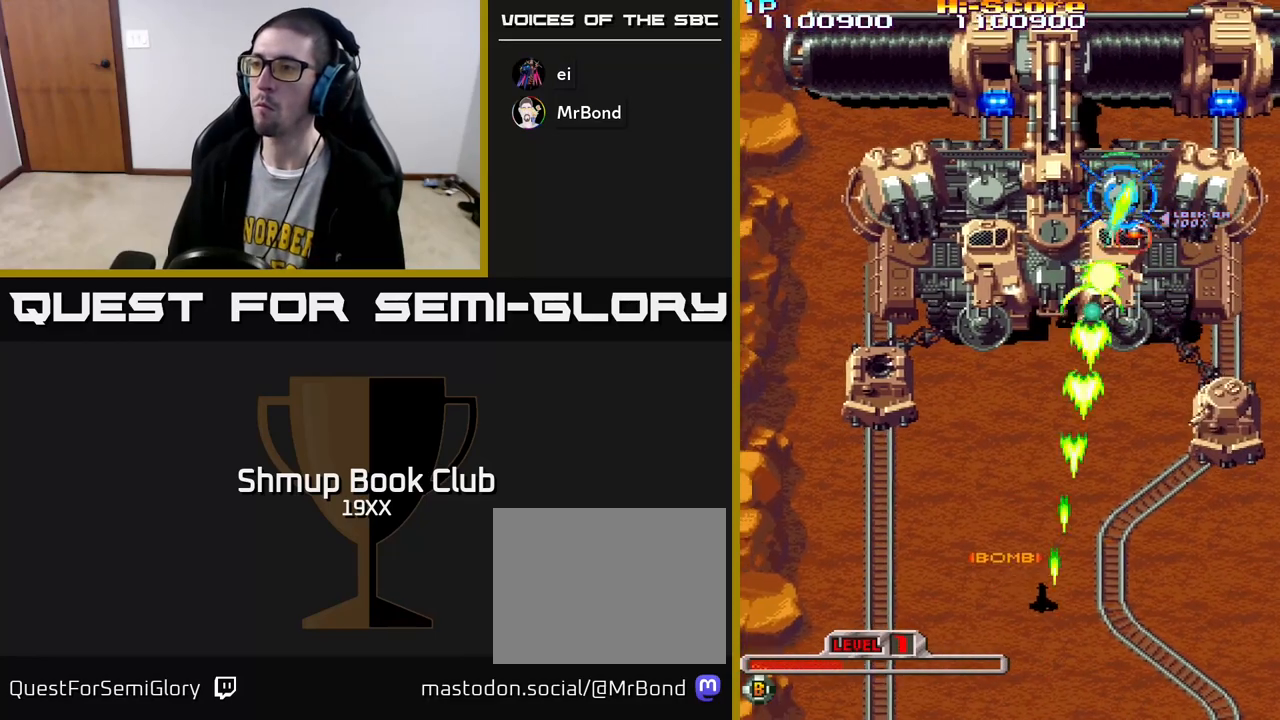
{"buttons": ["A", "X", "R2", "DPAD_DOWN", "DPAD_RIGHT"], "left_stick": "center", "right_stick": "center", "events": [[183, "DPAD_UP", "up"], [267, "DPAD_DOWN", "down"], [300, "DPAD_LEFT", "up"], [367, "DPAD_RIGHT", "down"]]}
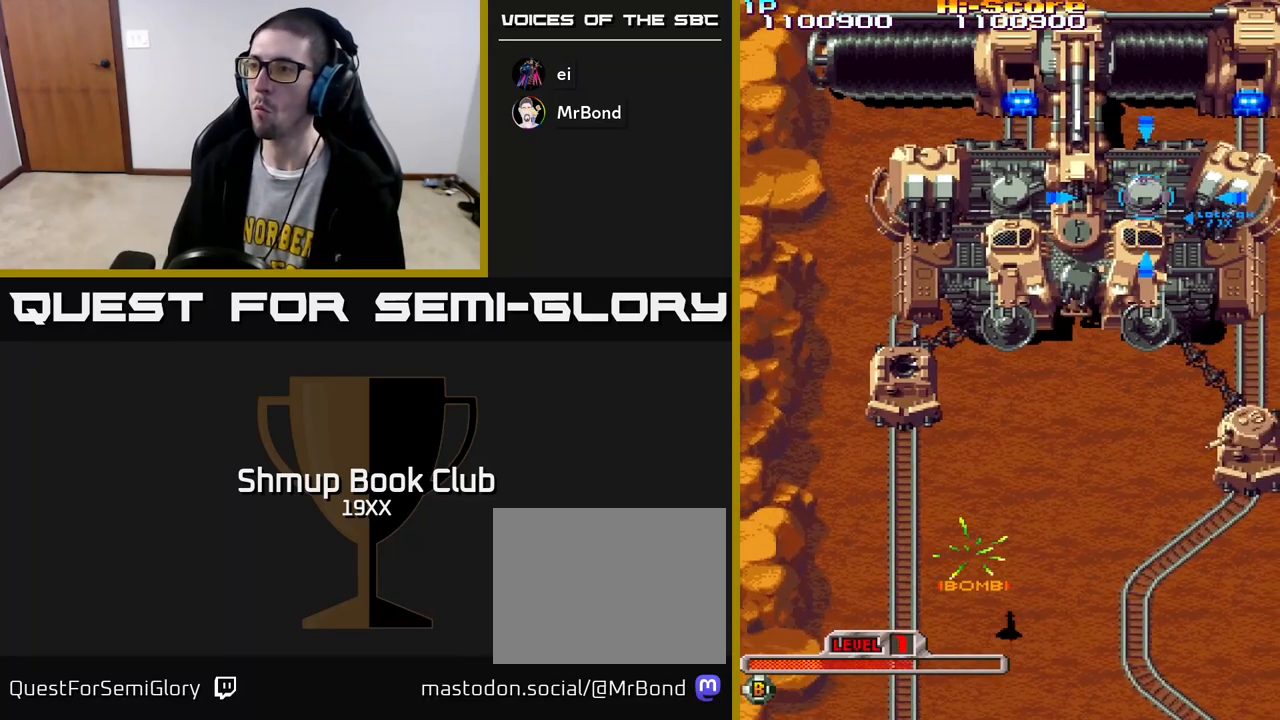
{"buttons": ["A", "X", "R2", "DPAD_RIGHT"], "left_stick": "center", "right_stick": "center", "events": [[267, "DPAD_DOWN", "up"]]}
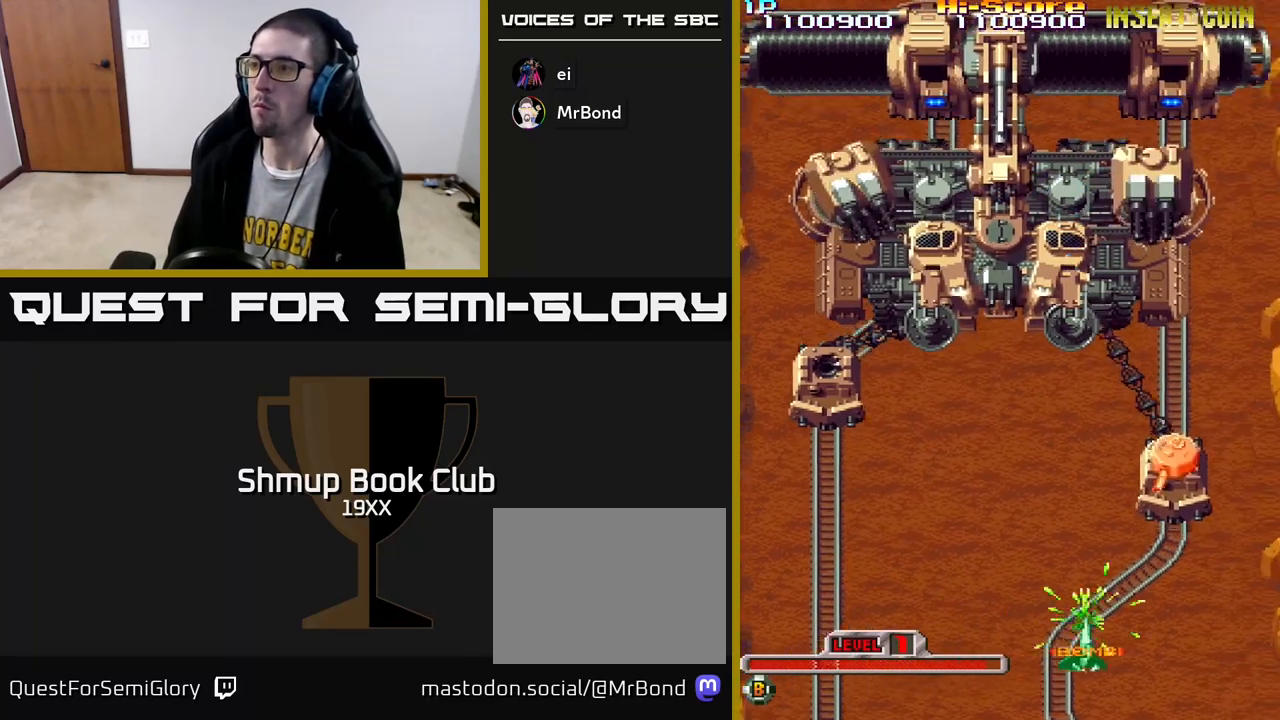
{"buttons": ["A", "X", "R2", "DPAD_DOWN", "DPAD_LEFT"], "left_stick": "center", "right_stick": "center", "events": [[283, "DPAD_RIGHT", "up"], [300, "DPAD_LEFT", "down"], [483, "DPAD_DOWN", "down"]]}
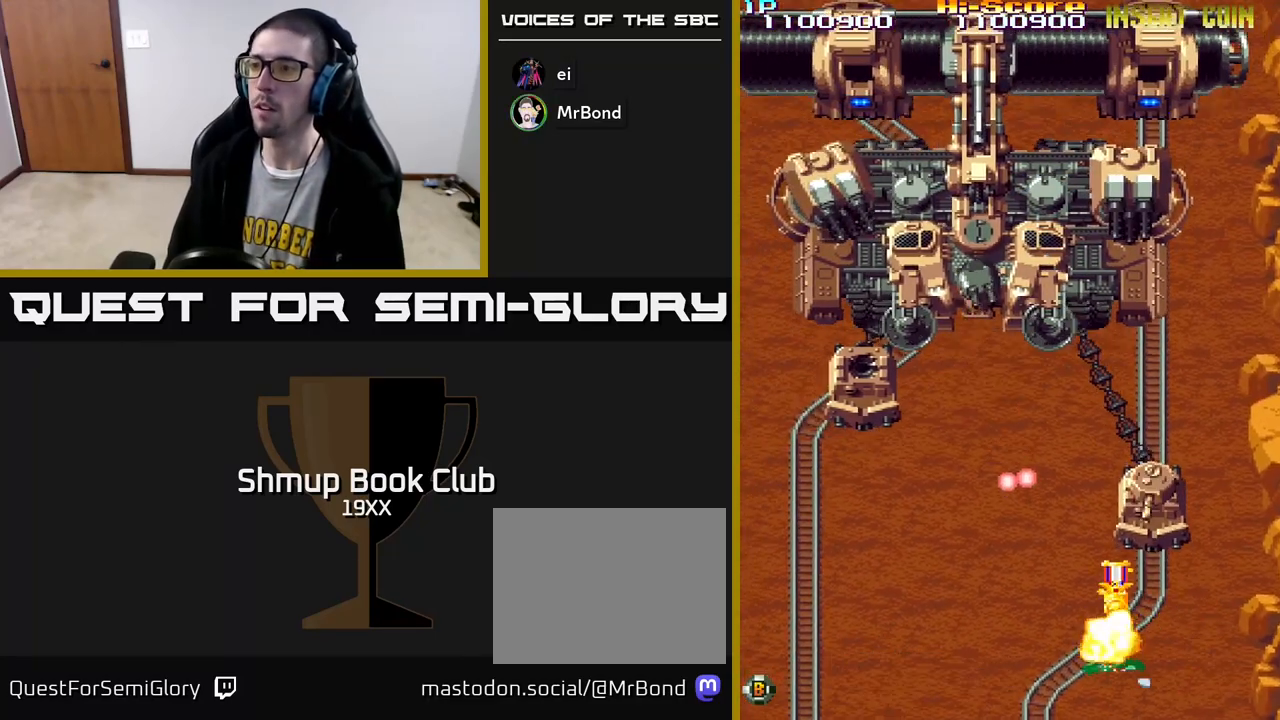
{"buttons": ["A", "X", "R2", "DPAD_UP", "DPAD_RIGHT"], "left_stick": "center", "right_stick": "center", "events": [[167, "DPAD_DOWN", "up"], [333, "DPAD_LEFT", "up"], [433, "DPAD_RIGHT", "down"], [450, "DPAD_UP", "down"]]}
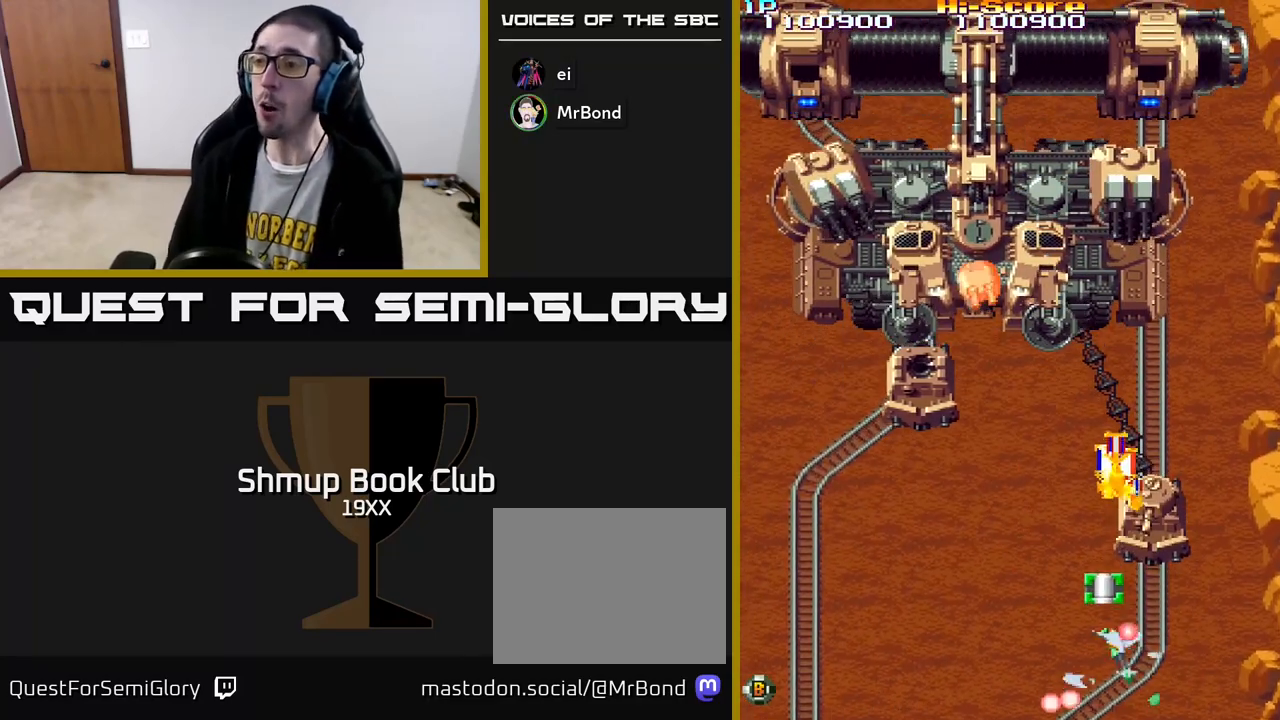
{"buttons": ["A", "X", "R2", "DPAD_RIGHT"], "left_stick": "center", "right_stick": "center", "events": [[150, "DPAD_UP", "up"]]}
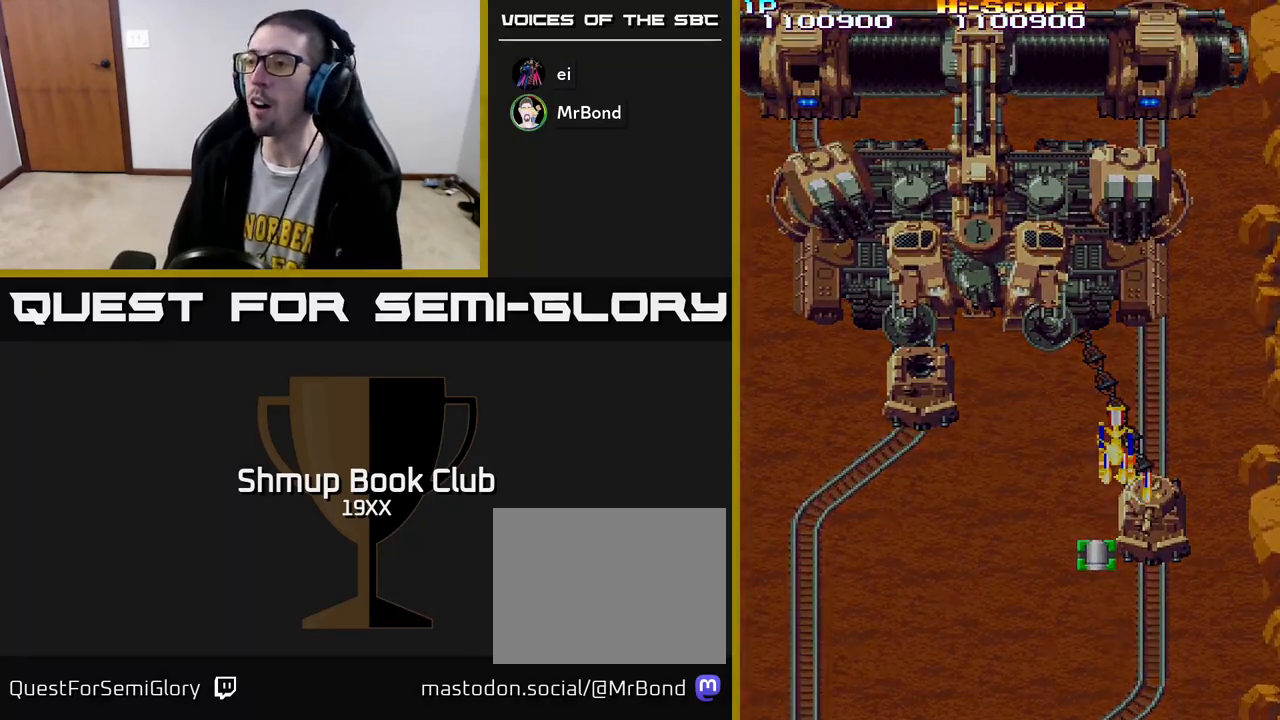
{"buttons": ["A", "X", "R2"], "left_stick": "center", "right_stick": "center", "events": [[333, "DPAD_RIGHT", "up"]]}
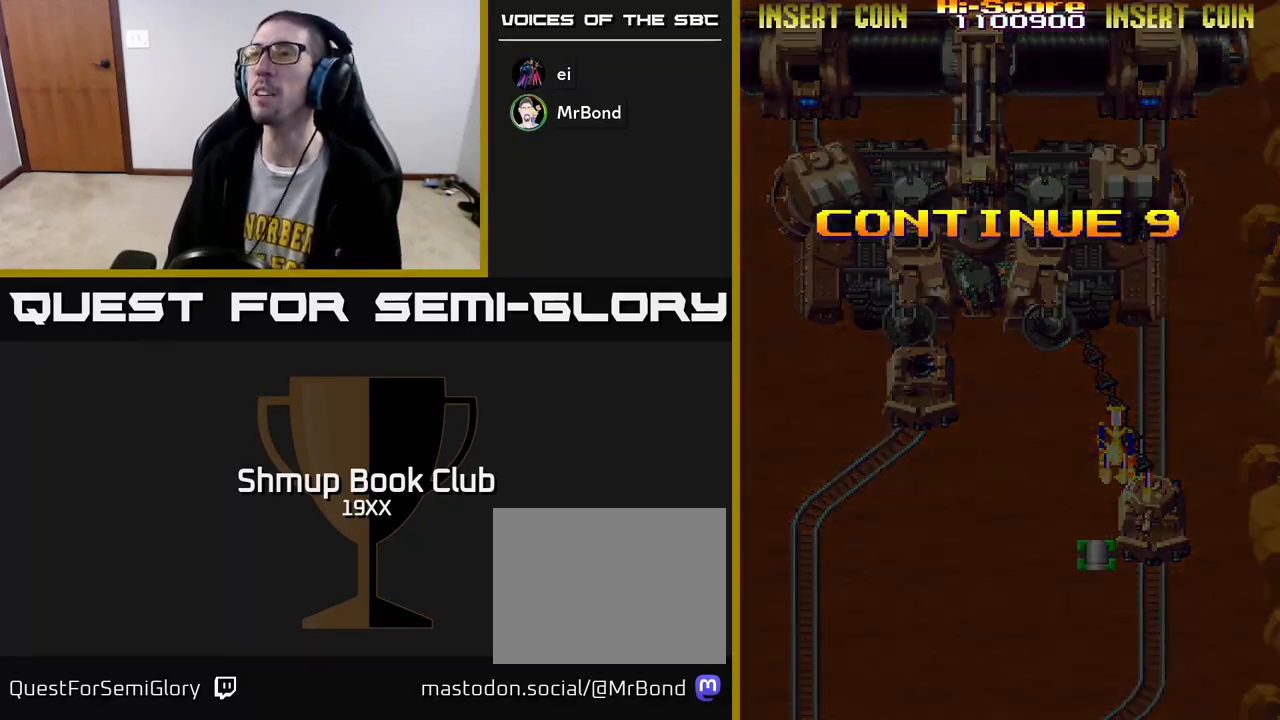
{"buttons": ["A", "X", "R2"], "left_stick": "center", "right_stick": "center", "events": []}
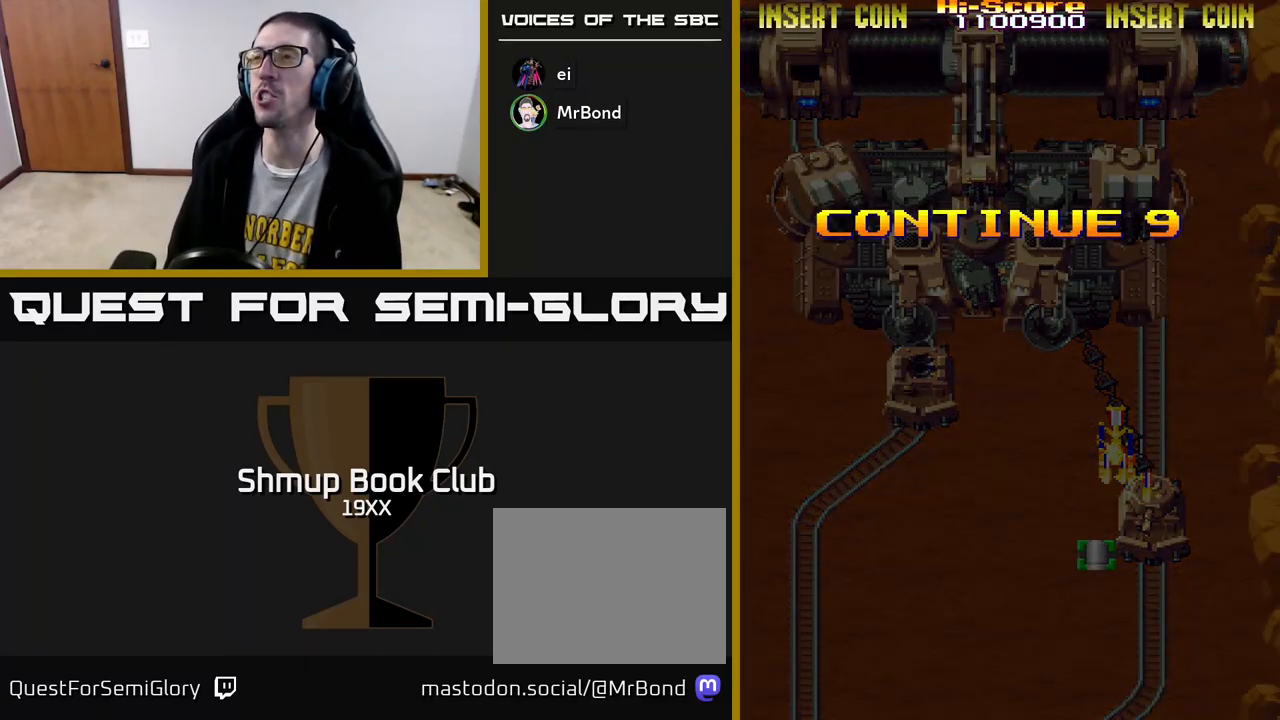
{"buttons": ["R2"], "left_stick": "center", "right_stick": "center", "events": [[350, "X", "up"], [400, "A", "up"]]}
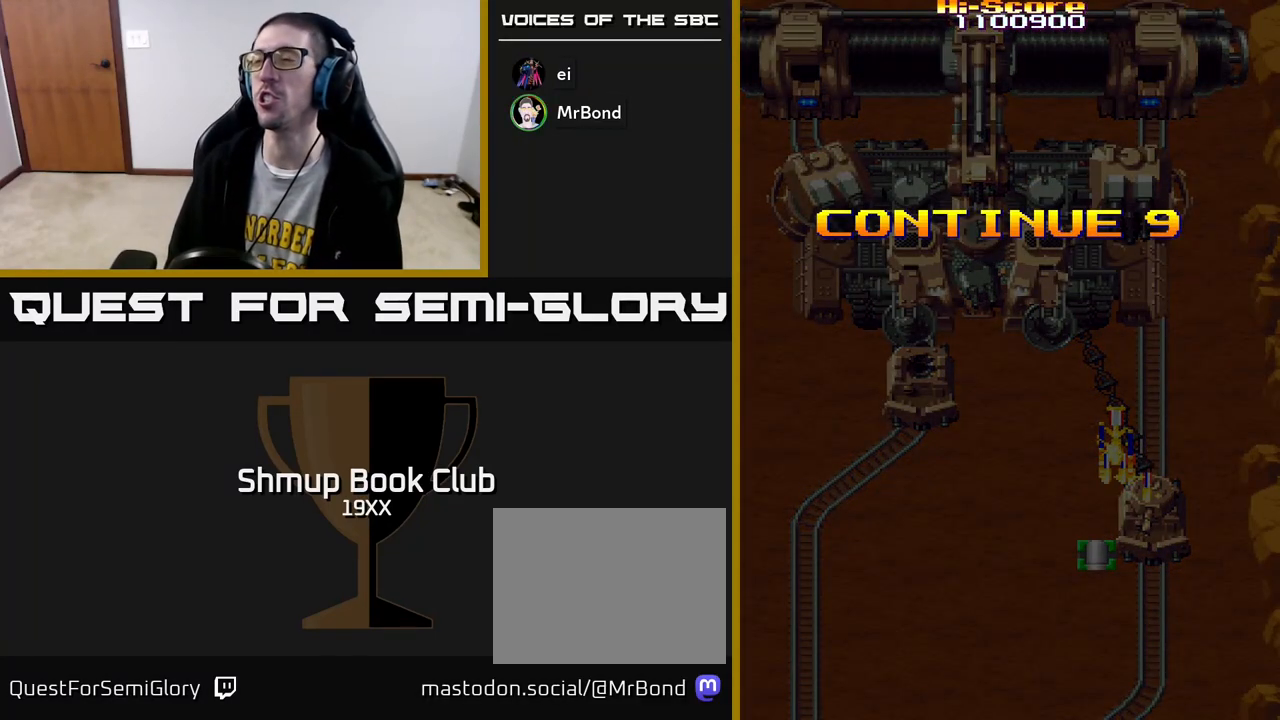
{"buttons": ["R2"], "left_stick": "center", "right_stick": "center", "events": []}
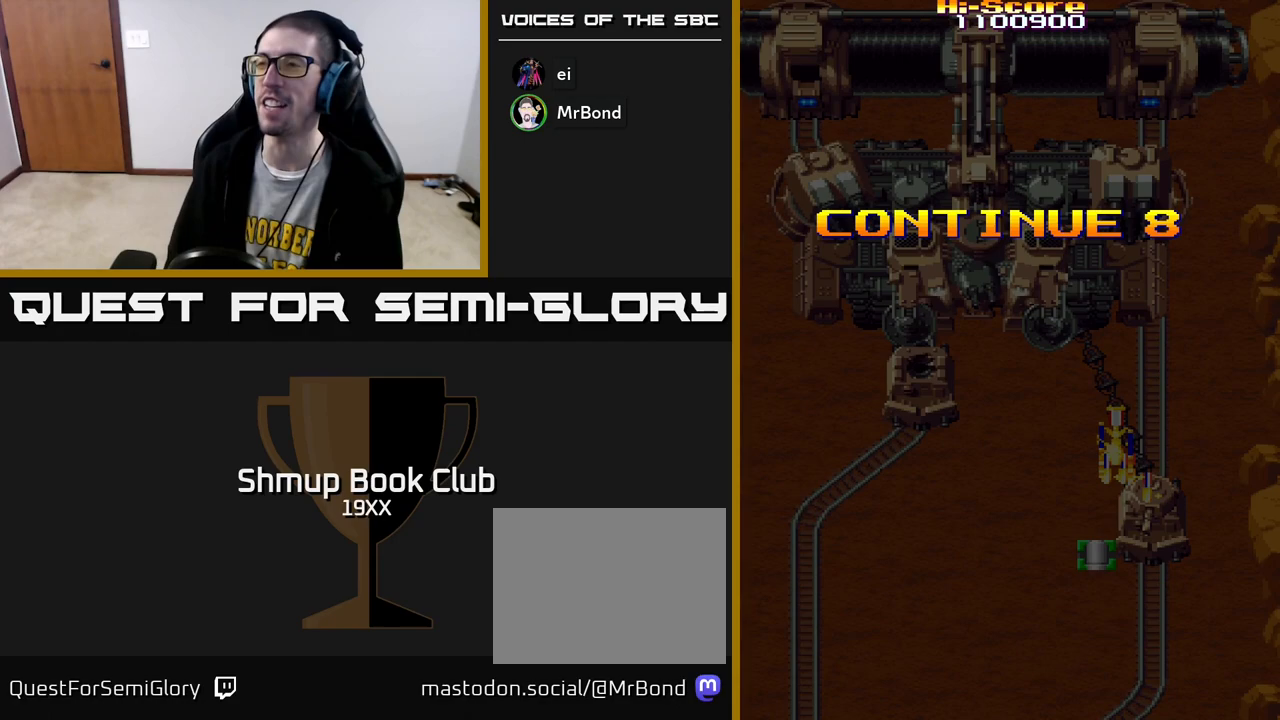
{"buttons": ["R2"], "left_stick": "center", "right_stick": "center", "events": [[67, "R2", "up"], [183, "R2", "down"]]}
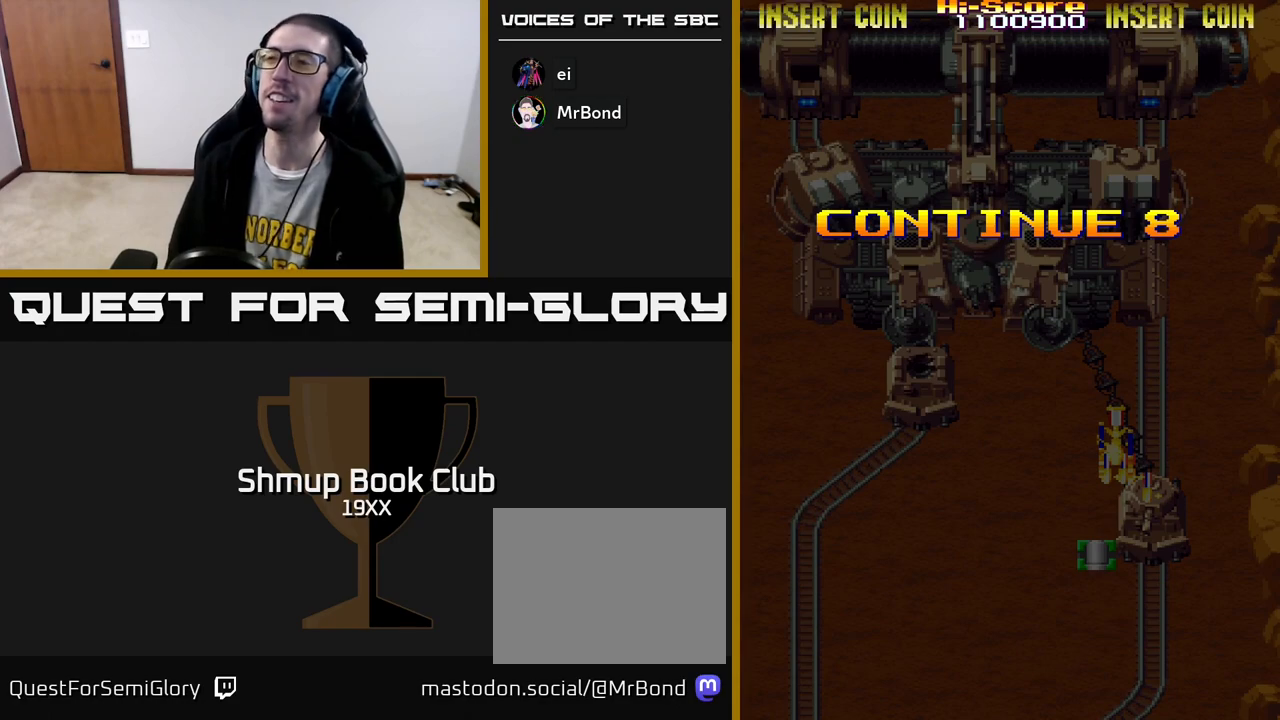
{"buttons": ["R2"], "left_stick": "center", "right_stick": "center", "events": []}
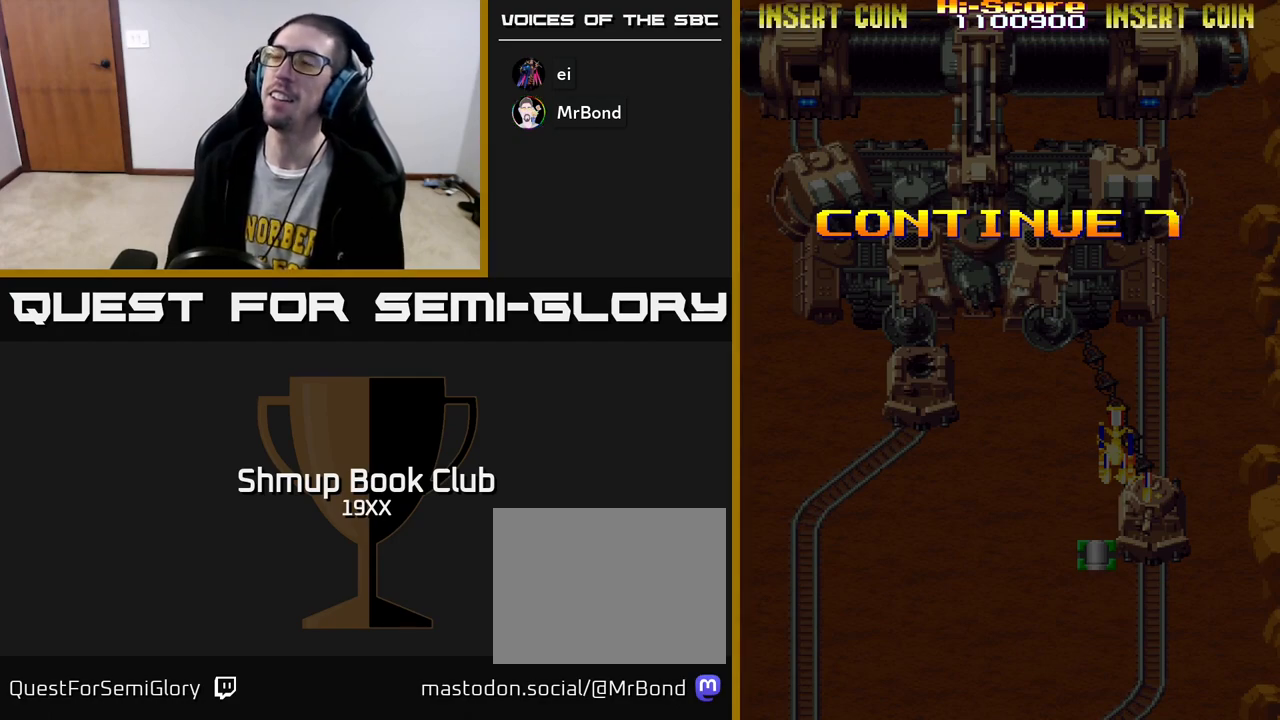
{"buttons": ["R2"], "left_stick": "center", "right_stick": "center", "events": []}
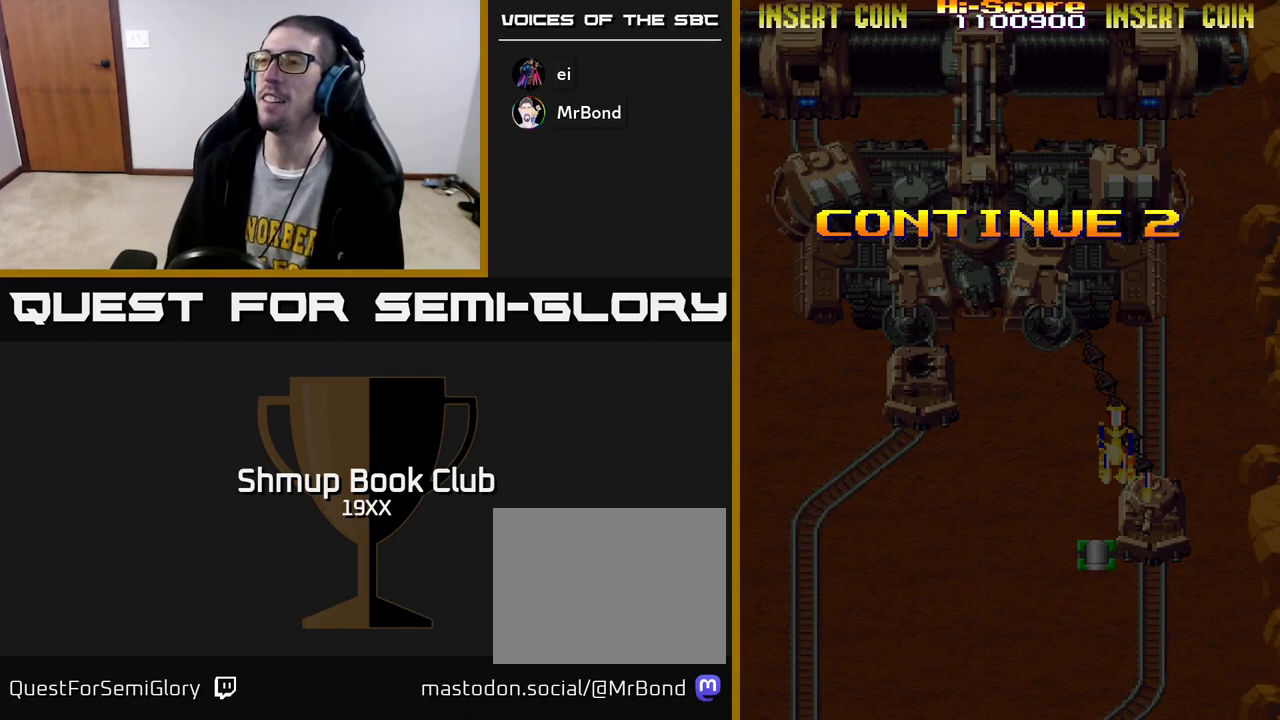
{"buttons": ["R2"], "left_stick": "center", "right_stick": "center", "events": []}
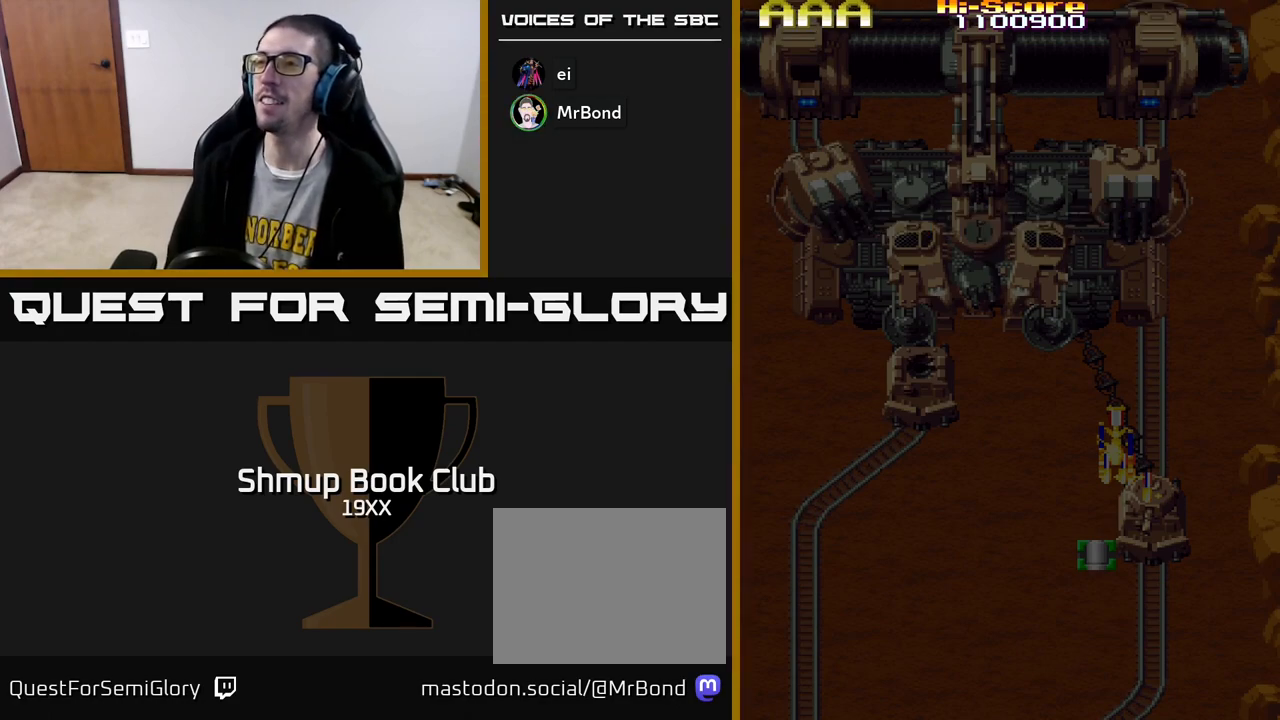
{"buttons": ["R2"], "left_stick": "center", "right_stick": "center", "events": []}
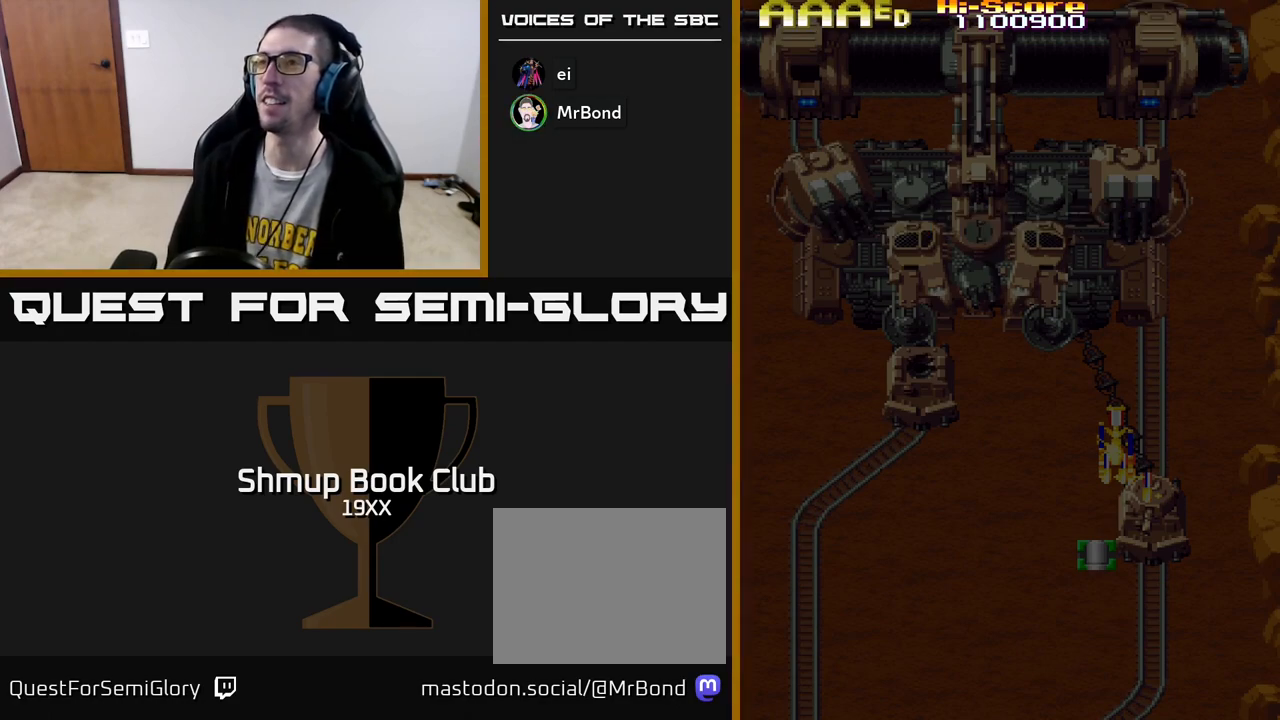
{"buttons": ["A", "R2"], "left_stick": "center", "right_stick": "center", "events": [[317, "A", "down"], [433, "A", "up"], [500, "A", "down"]]}
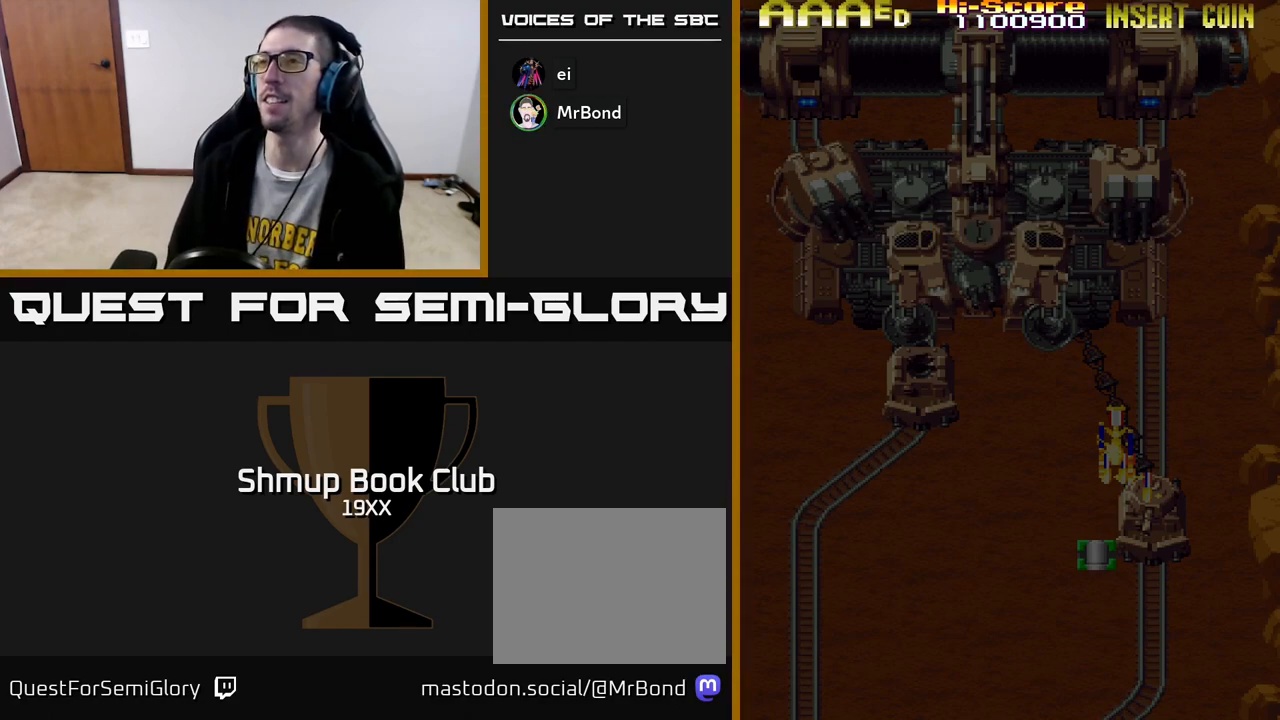
{"buttons": ["A", "R2"], "left_stick": "center", "right_stick": "center", "events": [[100, "A", "up"], [167, "A", "down"], [267, "A", "up"], [333, "A", "down"], [417, "A", "up"], [500, "A", "down"]]}
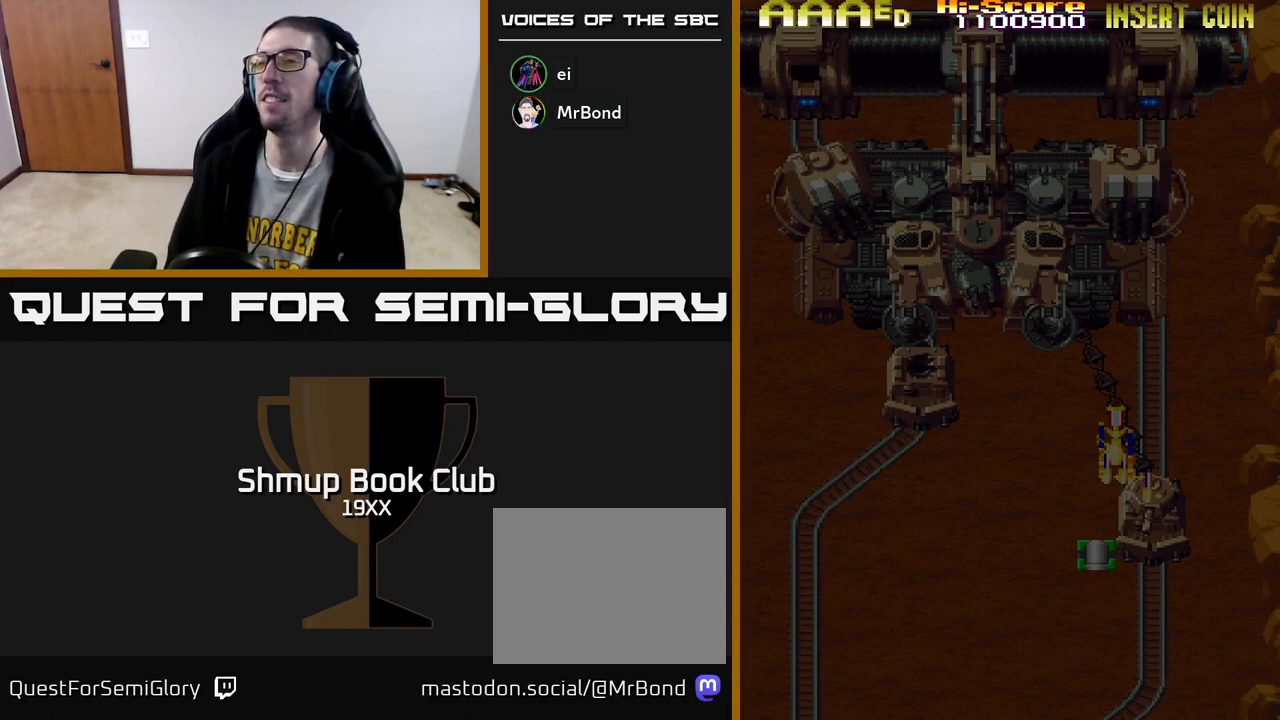
{"buttons": [], "left_stick": "center", "right_stick": "center", "events": [[83, "A", "up"], [233, "A", "down"], [367, "A", "up"], [500, "R2", "up"]]}
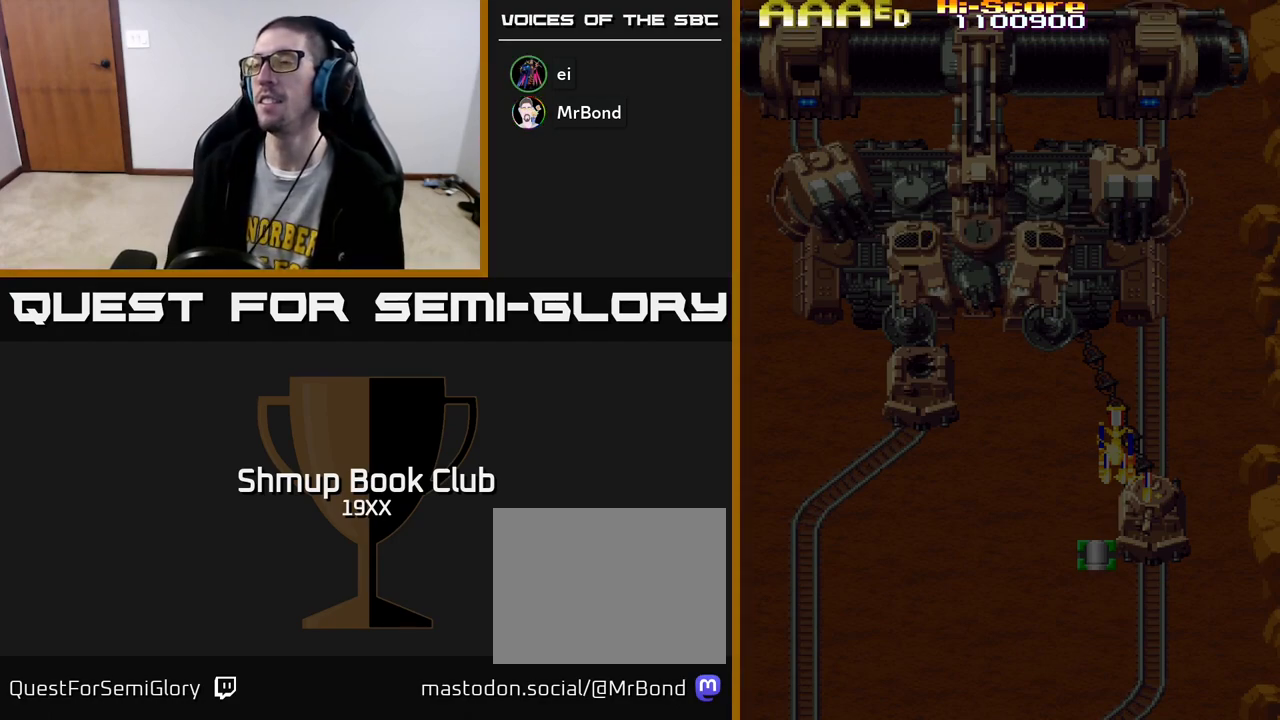
{"buttons": ["R2"], "left_stick": "center", "right_stick": "center", "events": [[267, "R2", "down"]]}
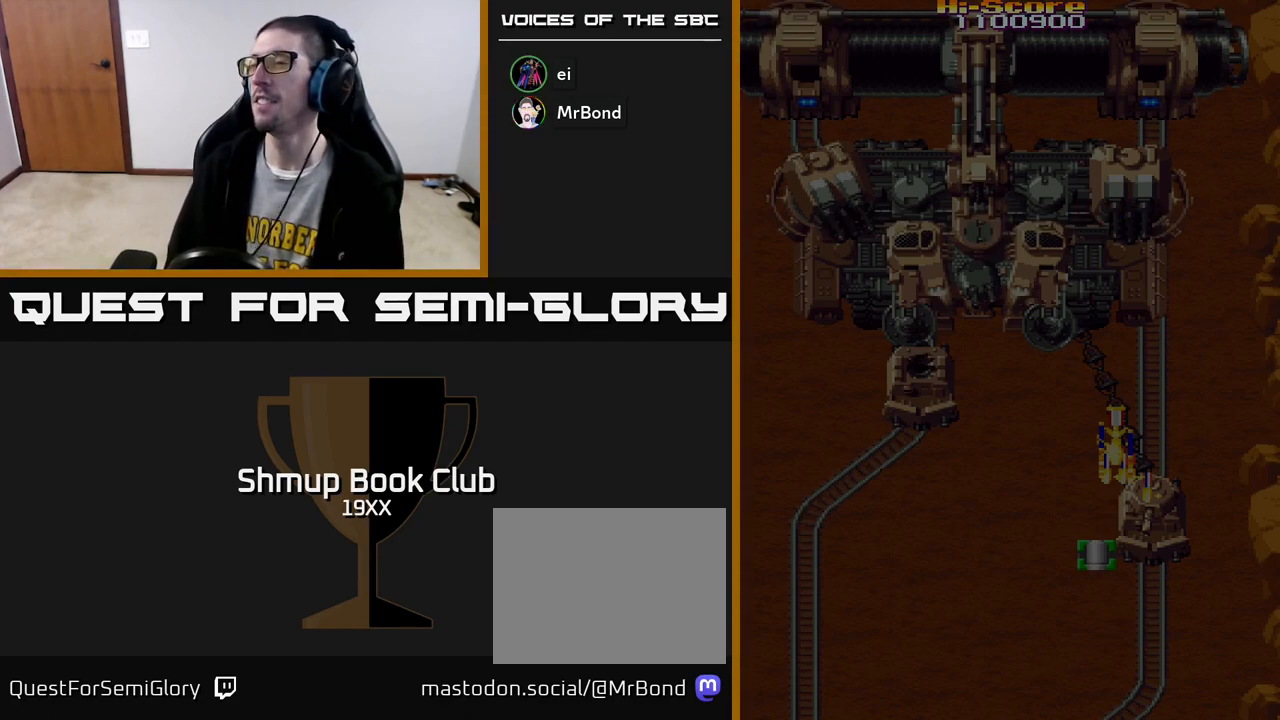
{"buttons": ["R2"], "left_stick": "center", "right_stick": "center", "events": []}
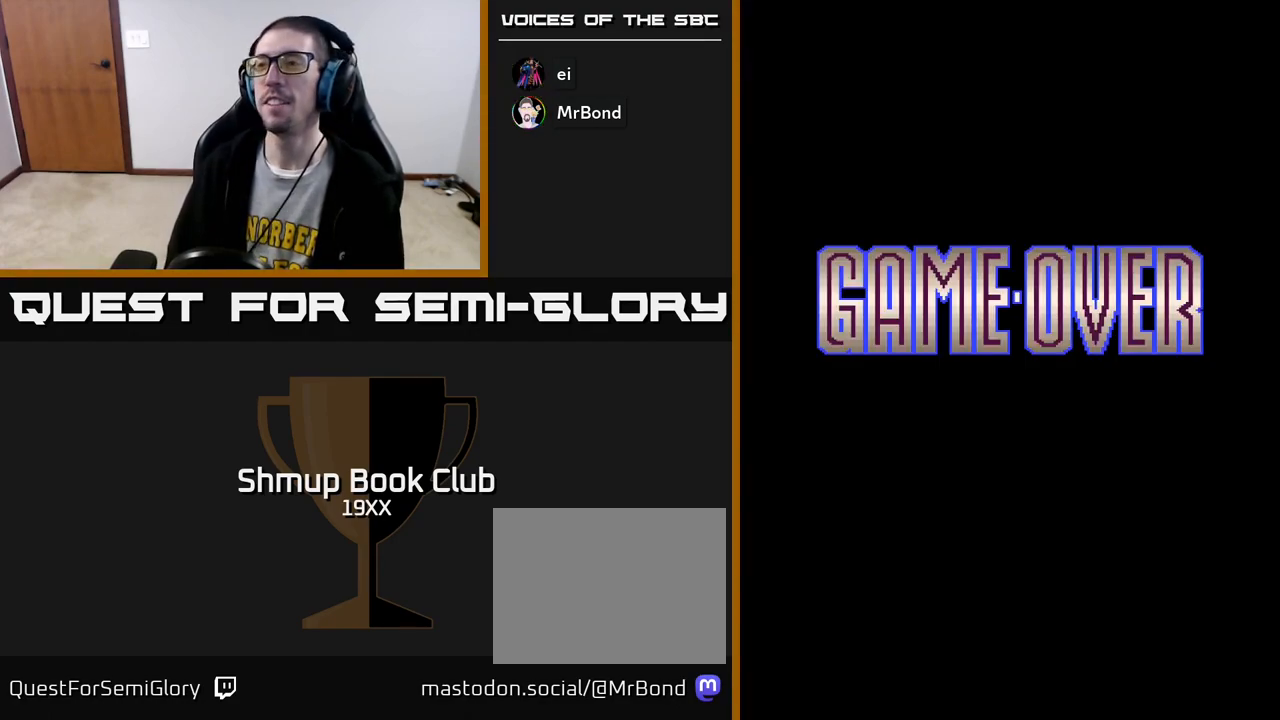
{"buttons": ["R2"], "left_stick": "center", "right_stick": "center", "events": []}
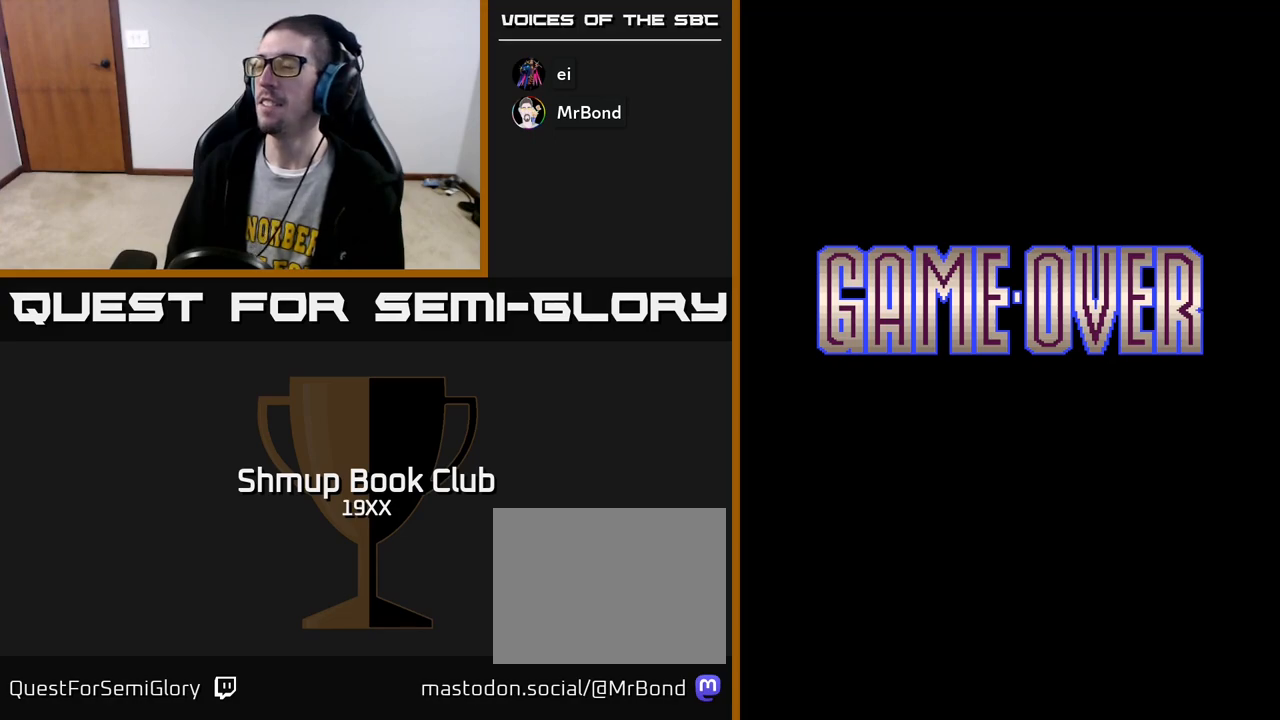
{"buttons": [], "left_stick": "center", "right_stick": "center", "events": [[233, "R2", "up"]]}